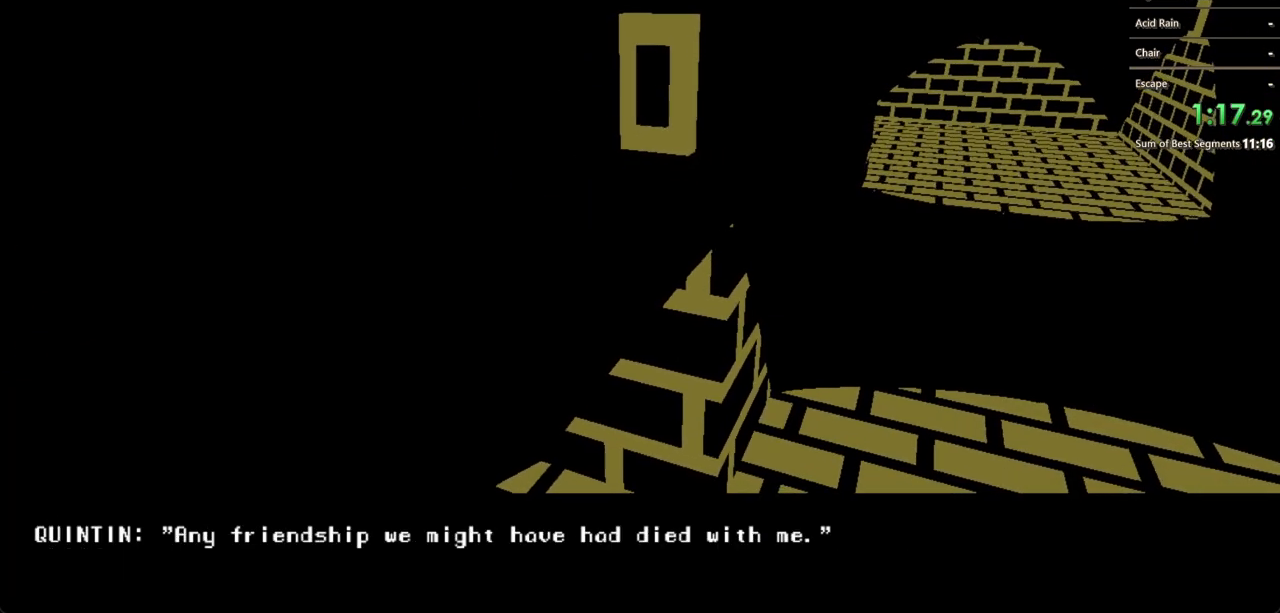
Gameplay with keyboard and mouse; each line is a JSON object with the keys and mouse buttons held at the frame after it. "events" lists presses ("down") and releases ("up") of "a", "d", "s", "shift", "w", "mouse_left", "mouse_wheel" and "mouse_right" between this image and that frame as [ms after this image, input, new state], when the widget could be followed in between. "mouse_left", "mouse_wheel", "mouse_right" = the "left", "wheel", "right" buttons of the "mouse" list. No other keys are recorded. "wheel" means that the mouse wheel is clicked or scrolled. Not read: mouse_move.
{"keys": [], "mouse": [], "events": [[33, "mouse_left", "down"], [100, "mouse_left", "up"], [267, "mouse_left", "down"], [367, "mouse_left", "up"], [467, "mouse_left", "down"], [500, "mouse_left", "up"]]}
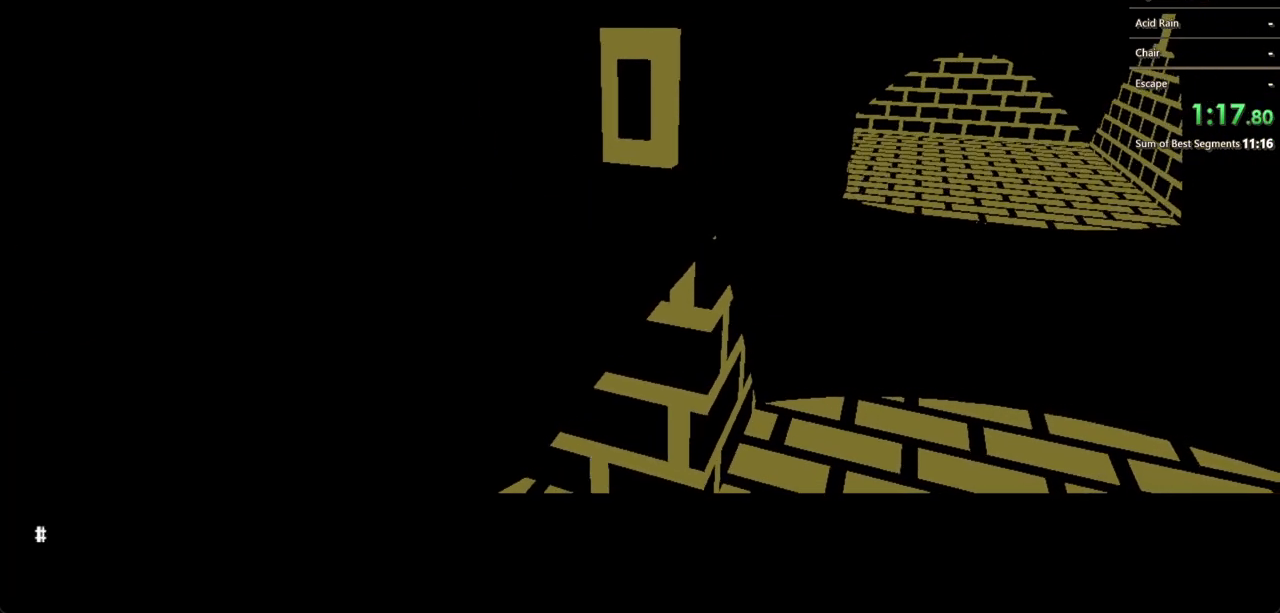
{"keys": [], "mouse": [], "events": [[33, "mouse_left", "down"], [133, "mouse_left", "up"], [200, "mouse_left", "down"], [233, "mouse_left", "up"]]}
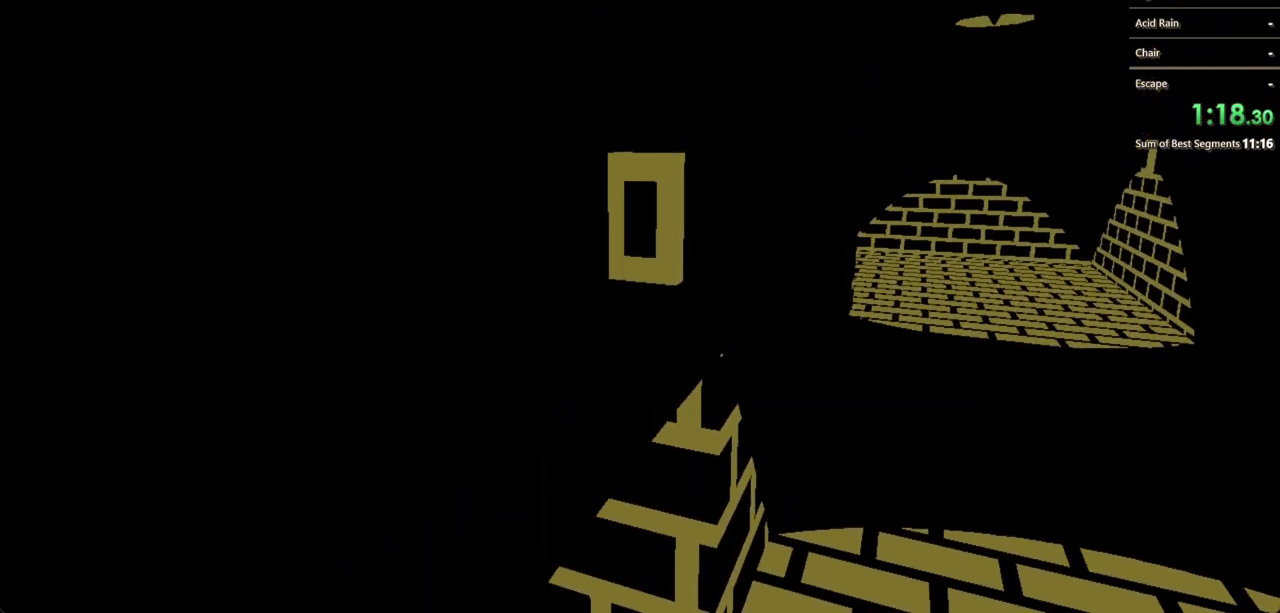
{"keys": ["shift", "w"], "mouse": [], "events": [[100, "mouse_left", "down"], [167, "mouse_left", "up"], [167, "shift", "down"], [200, "w", "down"]]}
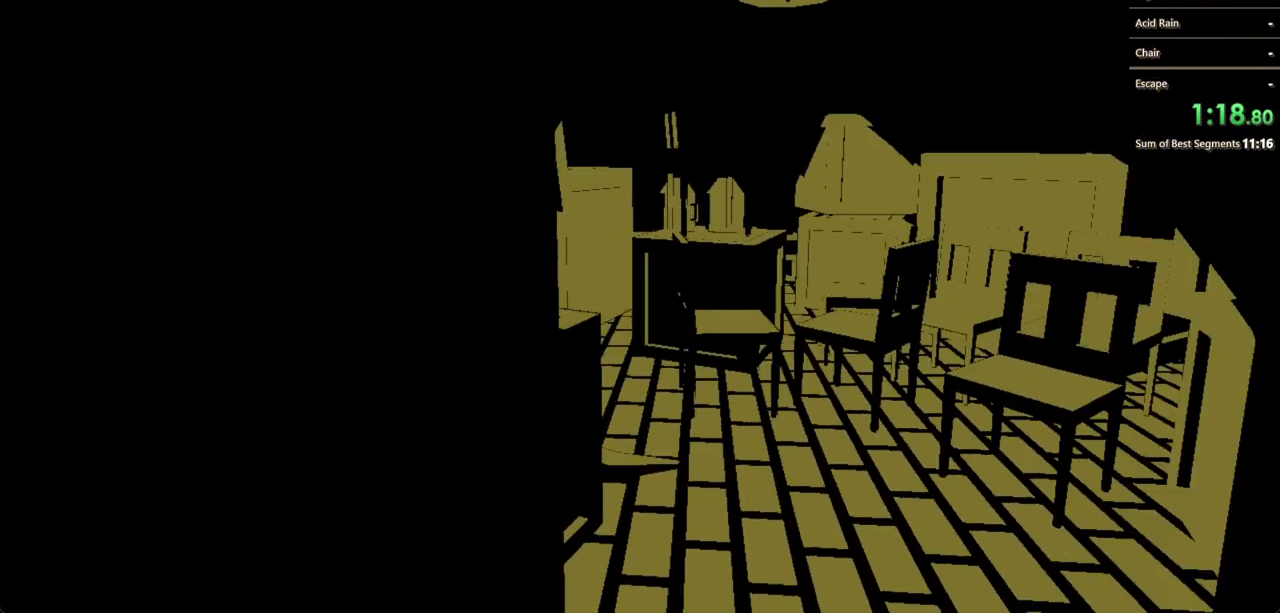
{"keys": ["shift", "w"], "mouse": [], "events": [[267, "d", "down"], [400, "d", "up"]]}
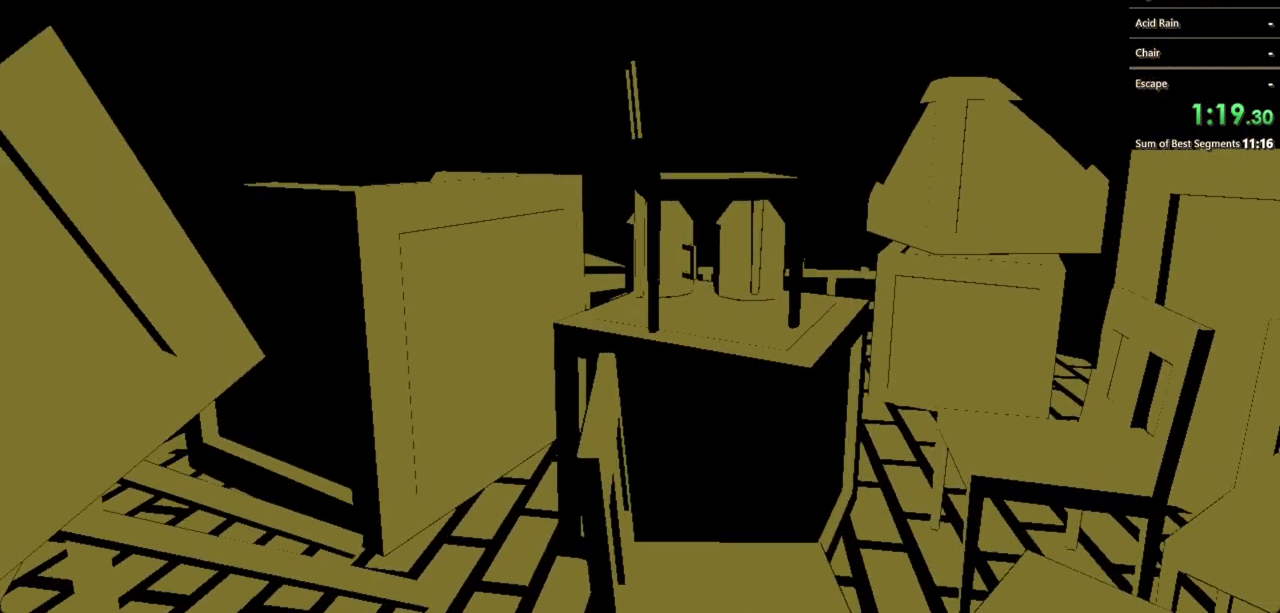
{"keys": ["shift", "w"], "mouse": ["left"], "events": [[33, "a", "down"], [333, "a", "up"], [467, "mouse_left", "down"]]}
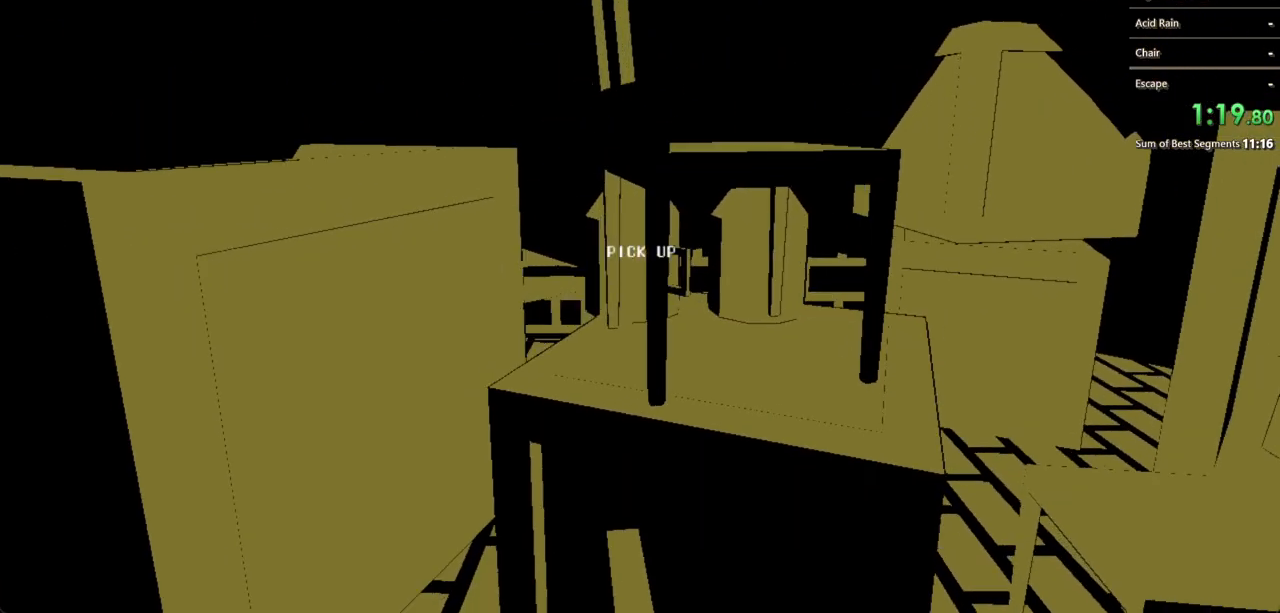
{"keys": ["shift", "w"], "mouse": [], "events": [[67, "a", "down"], [67, "mouse_left", "up"], [300, "a", "up"]]}
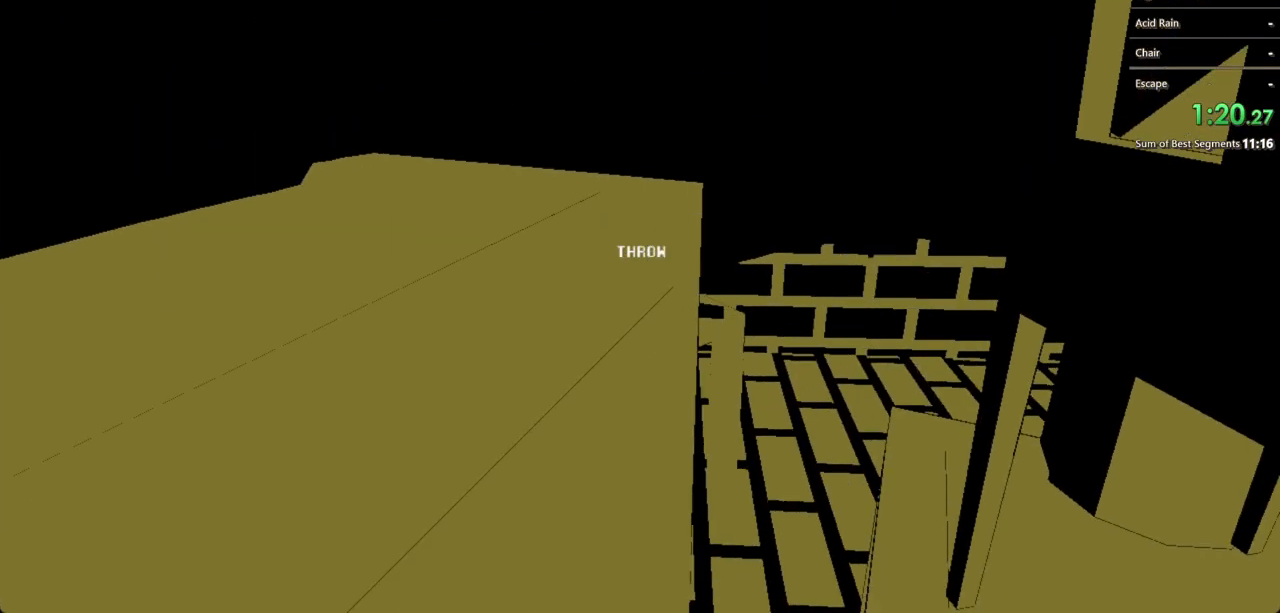
{"keys": [], "mouse": [], "events": [[100, "w", "up"], [133, "shift", "up"], [300, "mouse_left", "down"], [367, "mouse_left", "up"]]}
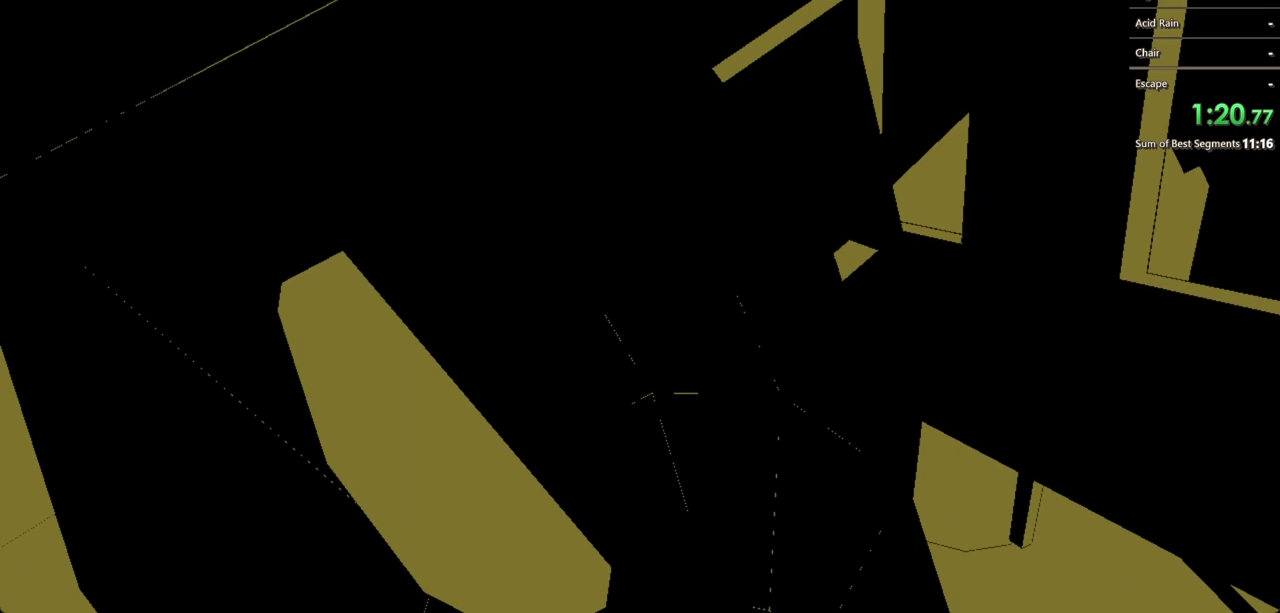
{"keys": [], "mouse": ["left"], "events": [[467, "mouse_left", "down"]]}
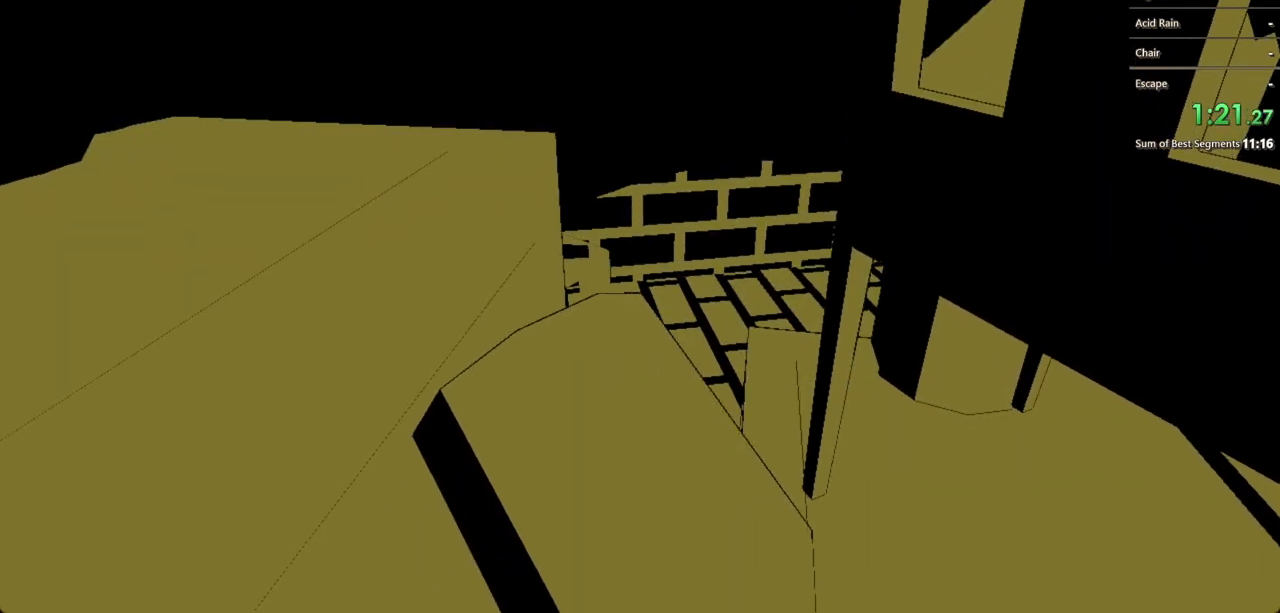
{"keys": [], "mouse": [], "events": [[67, "mouse_left", "up"], [433, "mouse_left", "down"], [500, "mouse_left", "up"]]}
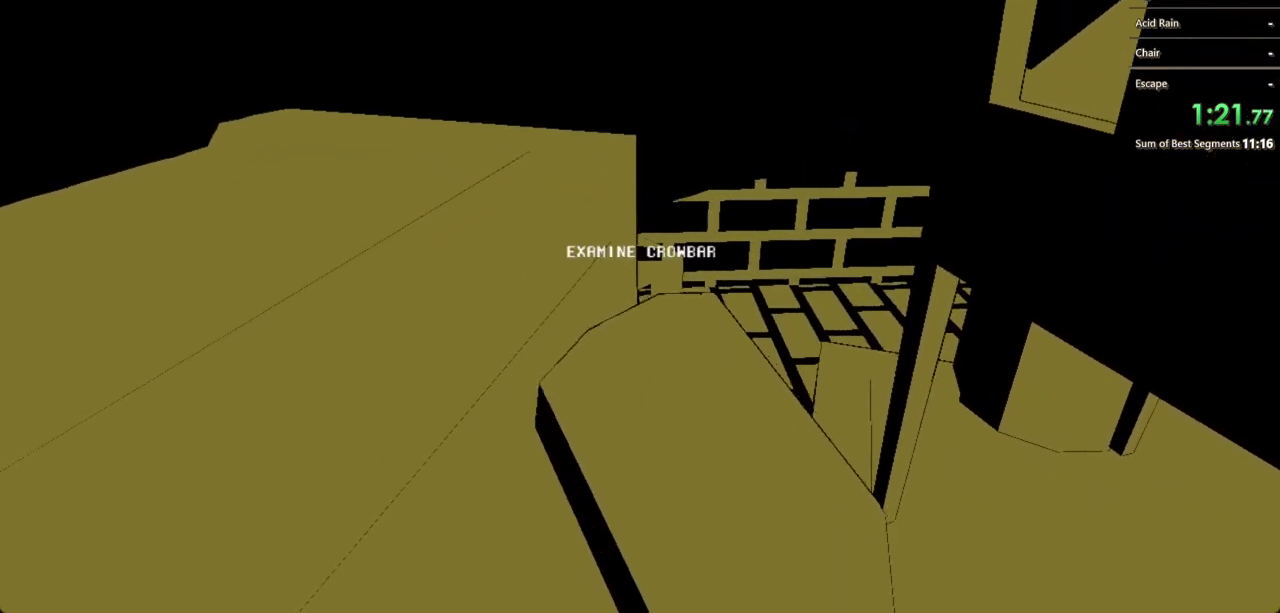
{"keys": [], "mouse": ["left"], "events": [[200, "mouse_left", "down"], [300, "mouse_left", "up"], [400, "mouse_left", "down"]]}
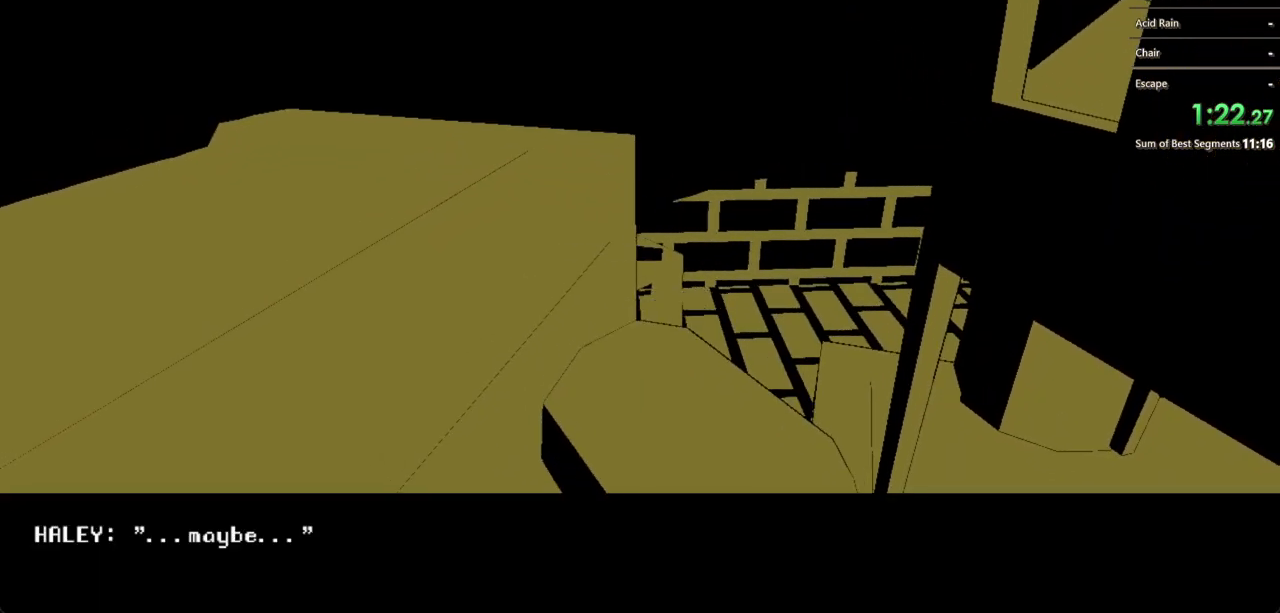
{"keys": [], "mouse": [], "events": [[67, "mouse_left", "up"], [100, "mouse_left", "down"], [233, "mouse_left", "up"], [300, "mouse_left", "down"], [400, "mouse_left", "up"], [433, "mouse_left", "down"], [500, "mouse_left", "up"]]}
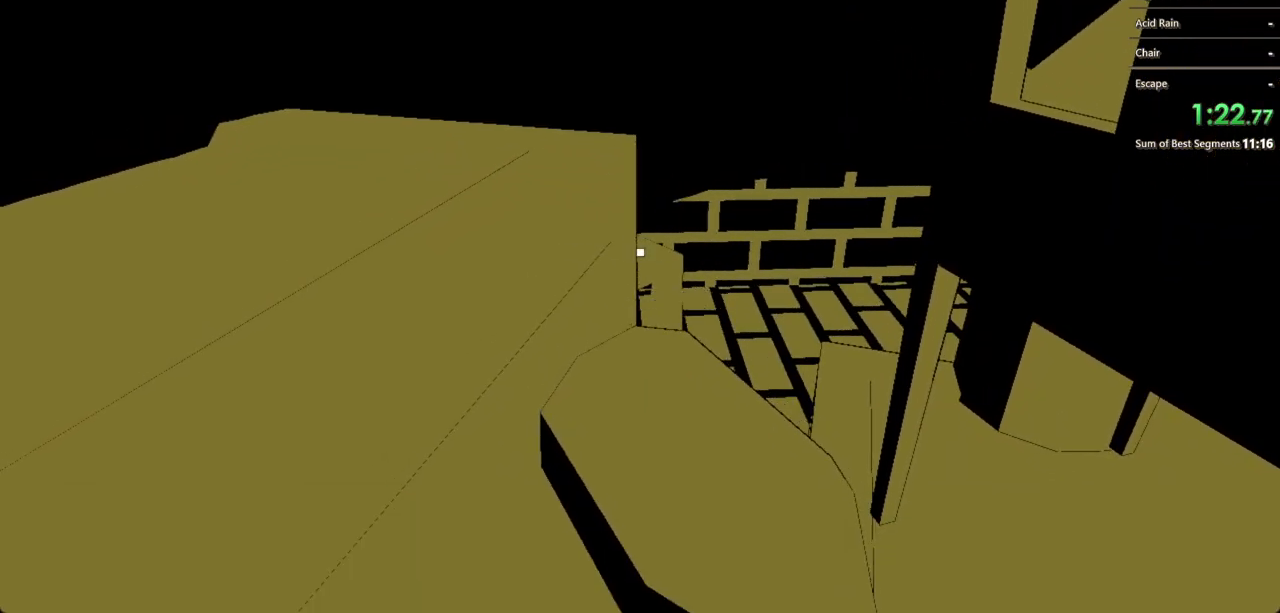
{"keys": ["shift", "w"], "mouse": [], "events": [[267, "w", "down"], [300, "shift", "down"]]}
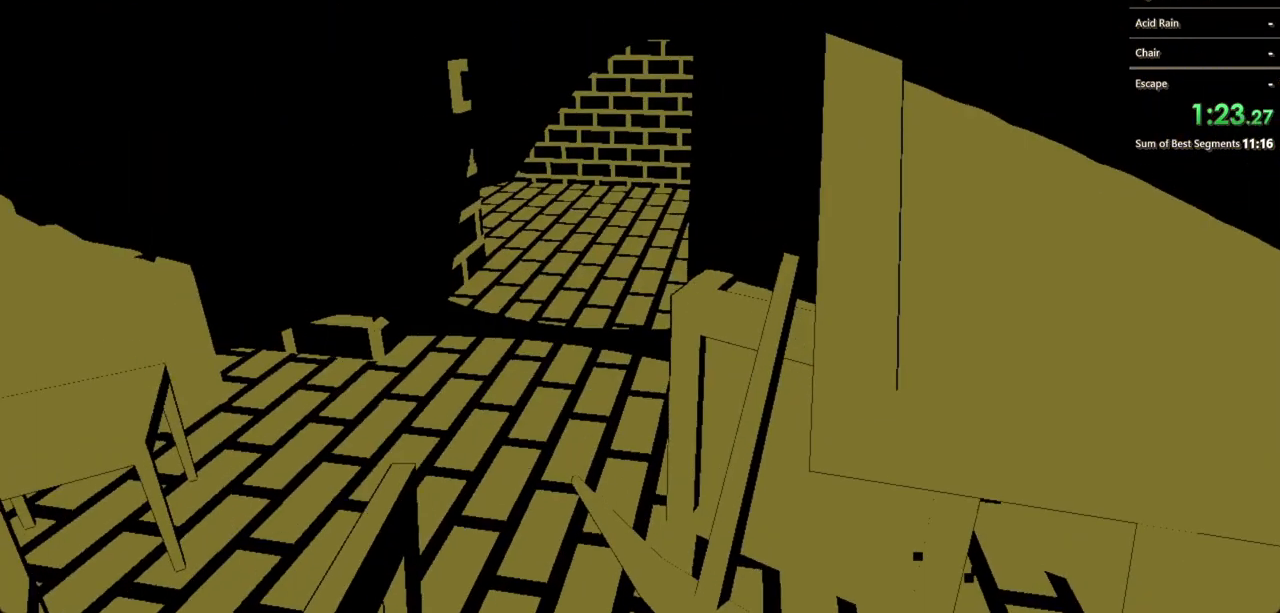
{"keys": ["shift", "w"], "mouse": [], "events": [[233, "a", "down"], [400, "a", "up"]]}
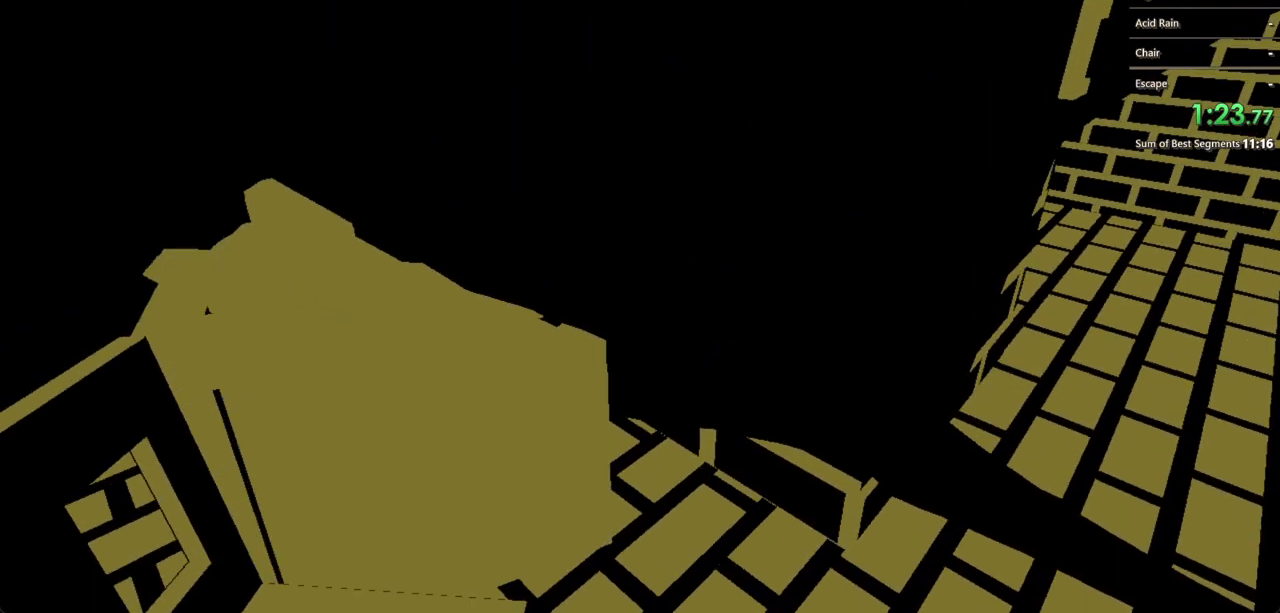
{"keys": ["d", "shift", "w"], "mouse": [], "events": [[300, "d", "down"]]}
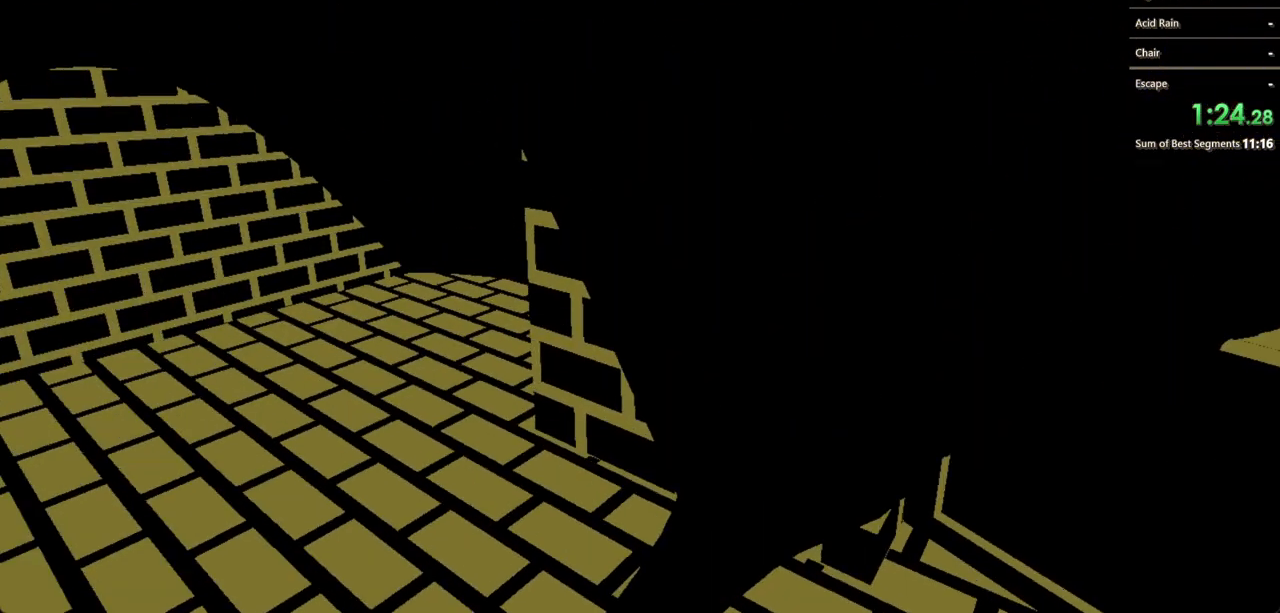
{"keys": ["a", "shift", "w"], "mouse": [], "events": [[33, "d", "up"], [267, "a", "down"]]}
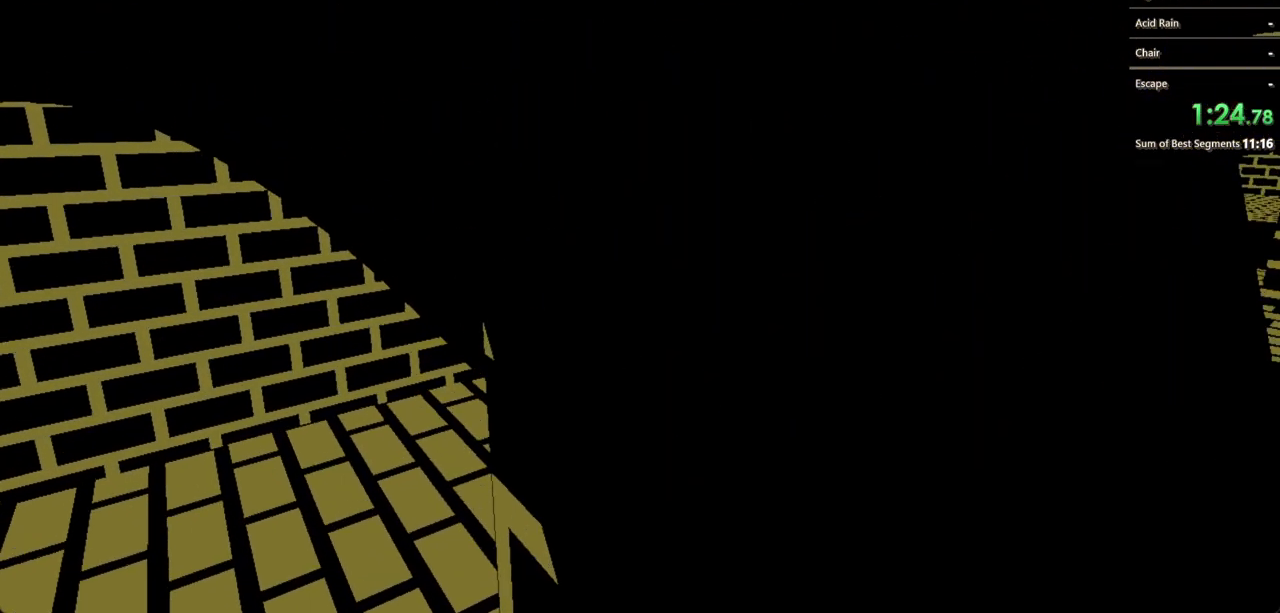
{"keys": ["d", "shift", "w"], "mouse": [], "events": [[100, "a", "up"], [500, "d", "down"]]}
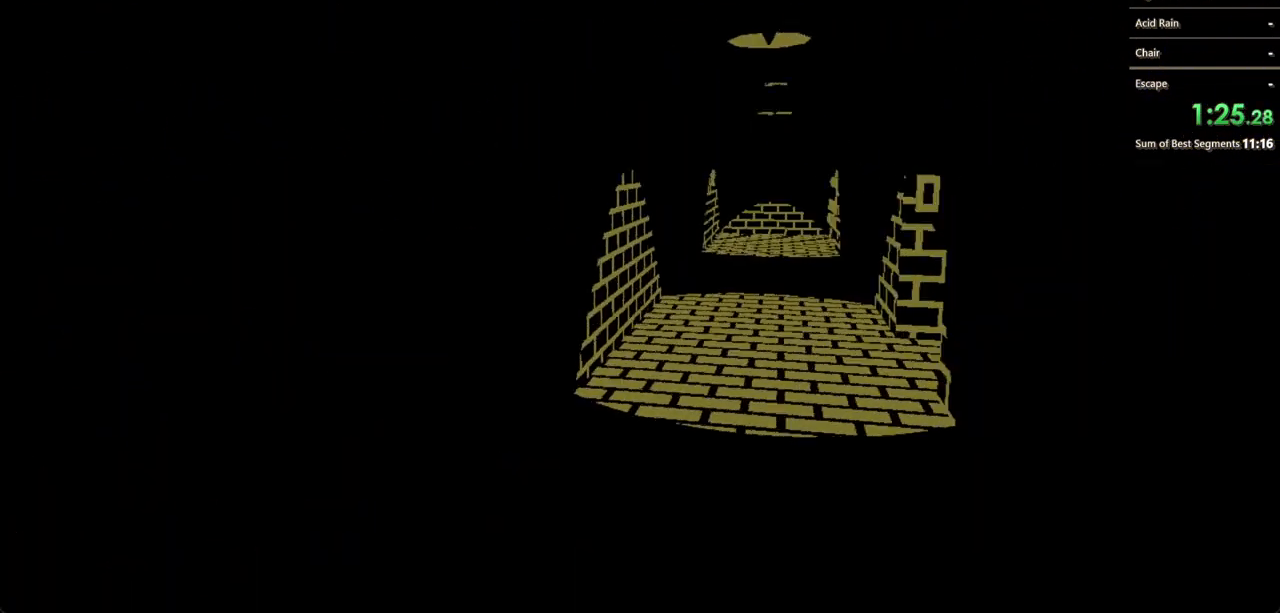
{"keys": ["shift", "w"], "mouse": [], "events": [[133, "d", "up"]]}
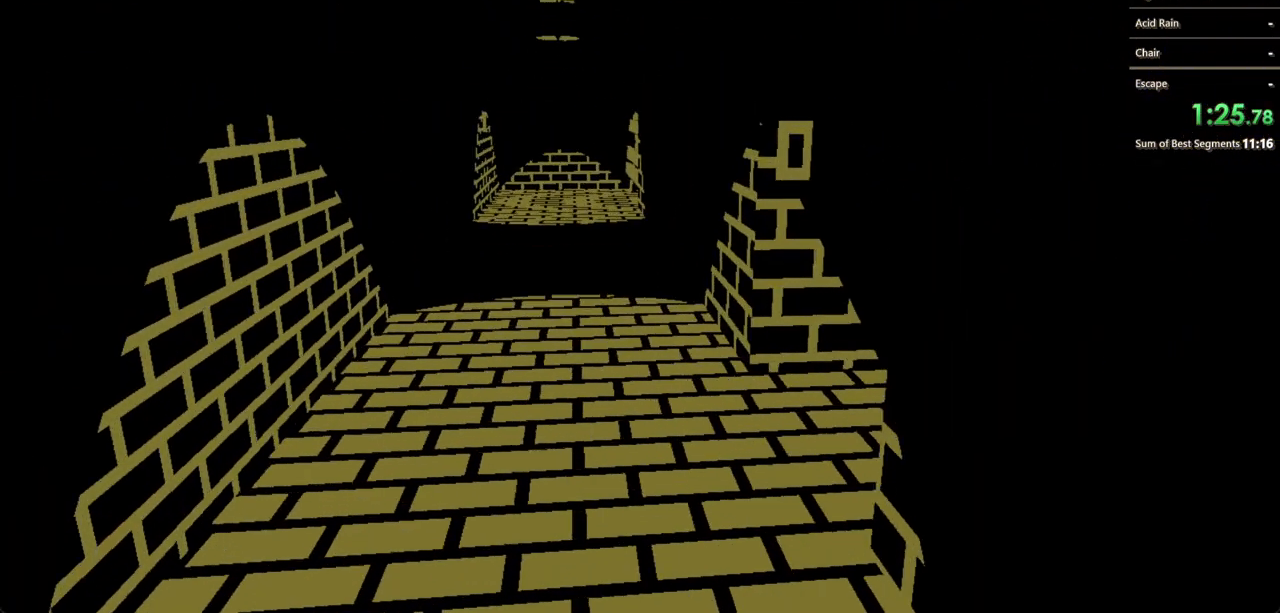
{"keys": ["shift", "w"], "mouse": [], "events": []}
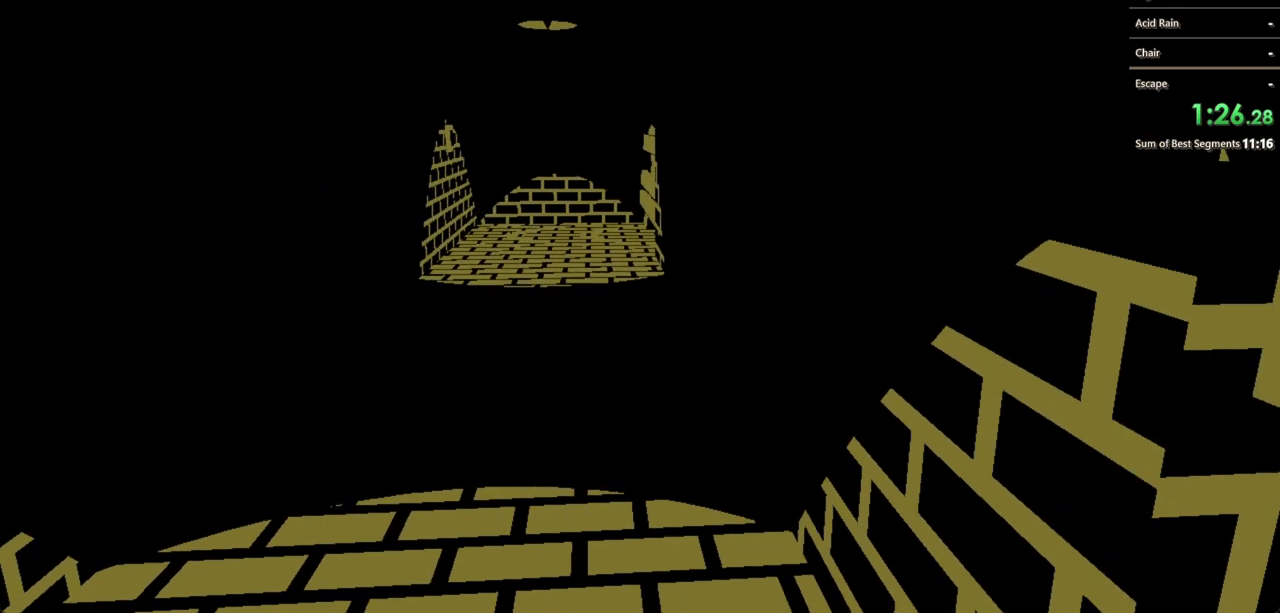
{"keys": ["shift", "w"], "mouse": ["left"], "events": [[300, "mouse_left", "down"]]}
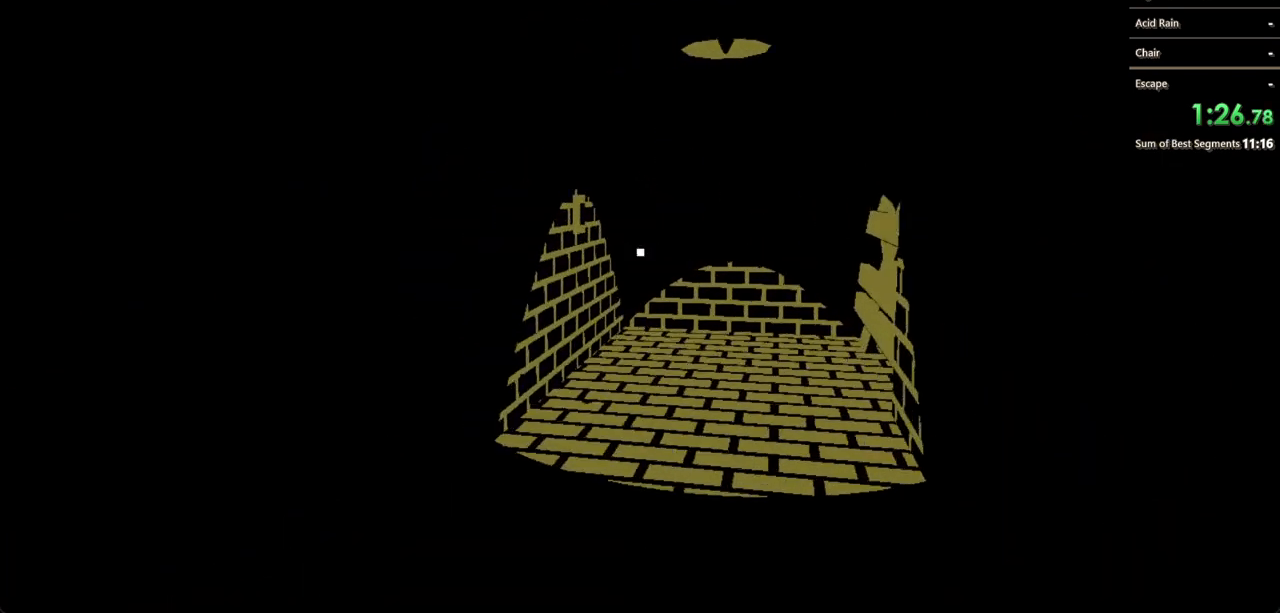
{"keys": ["shift"], "mouse": ["left"], "events": [[500, "w", "up"]]}
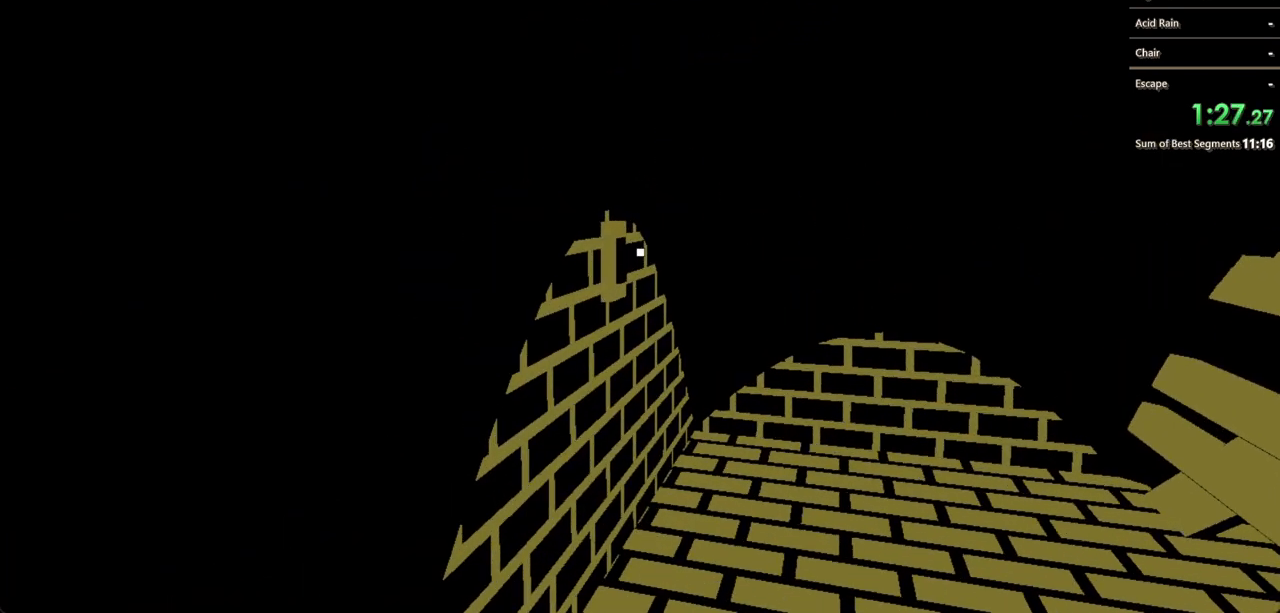
{"keys": ["shift", "w"], "mouse": ["left"], "events": [[67, "shift", "up"], [267, "mouse_left", "up"], [400, "shift", "down"], [400, "w", "down"], [500, "mouse_left", "down"]]}
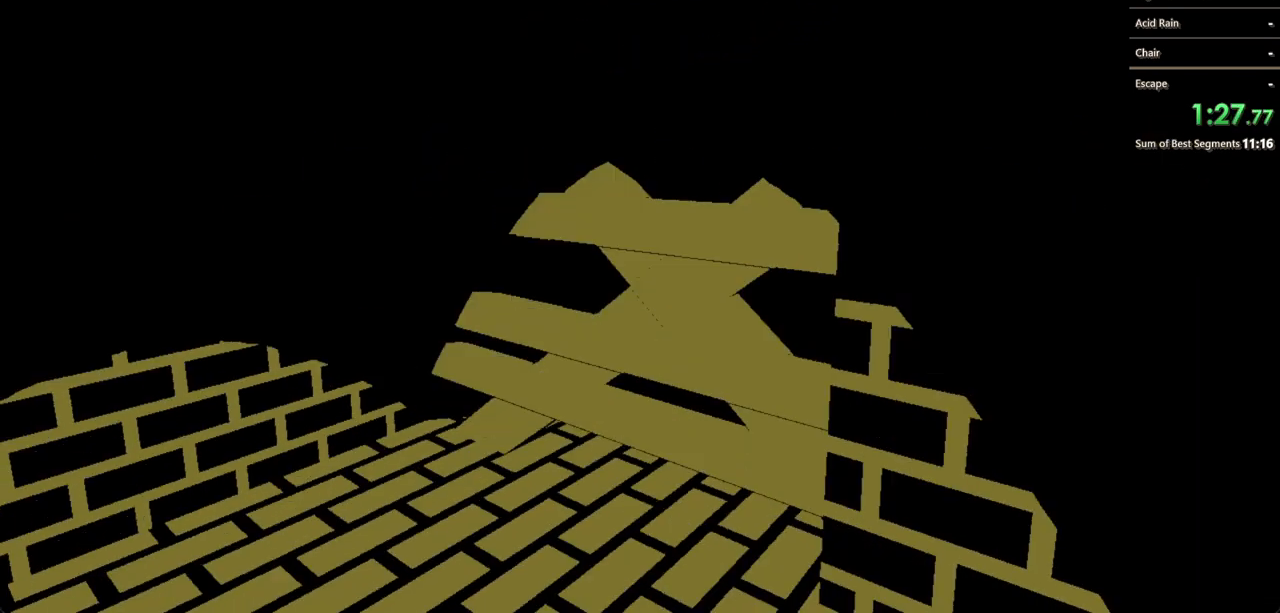
{"keys": [], "mouse": [], "events": [[100, "mouse_left", "up"], [267, "mouse_left", "down"], [300, "shift", "up"], [367, "mouse_left", "up"], [400, "mouse_left", "down"], [400, "w", "up"], [500, "mouse_left", "up"]]}
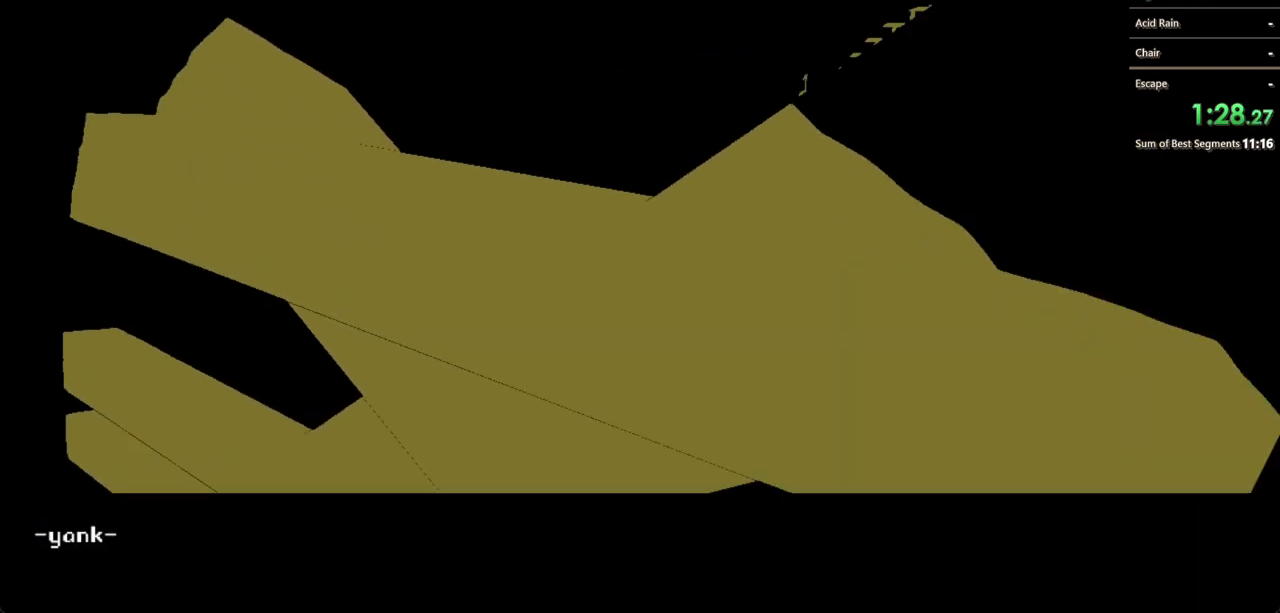
{"keys": [], "mouse": ["left"], "events": [[33, "mouse_left", "down"], [100, "mouse_left", "up"], [133, "mouse_left", "down"], [233, "mouse_left", "up"], [300, "mouse_left", "down"], [333, "mouse_left", "up"], [400, "mouse_left", "down"]]}
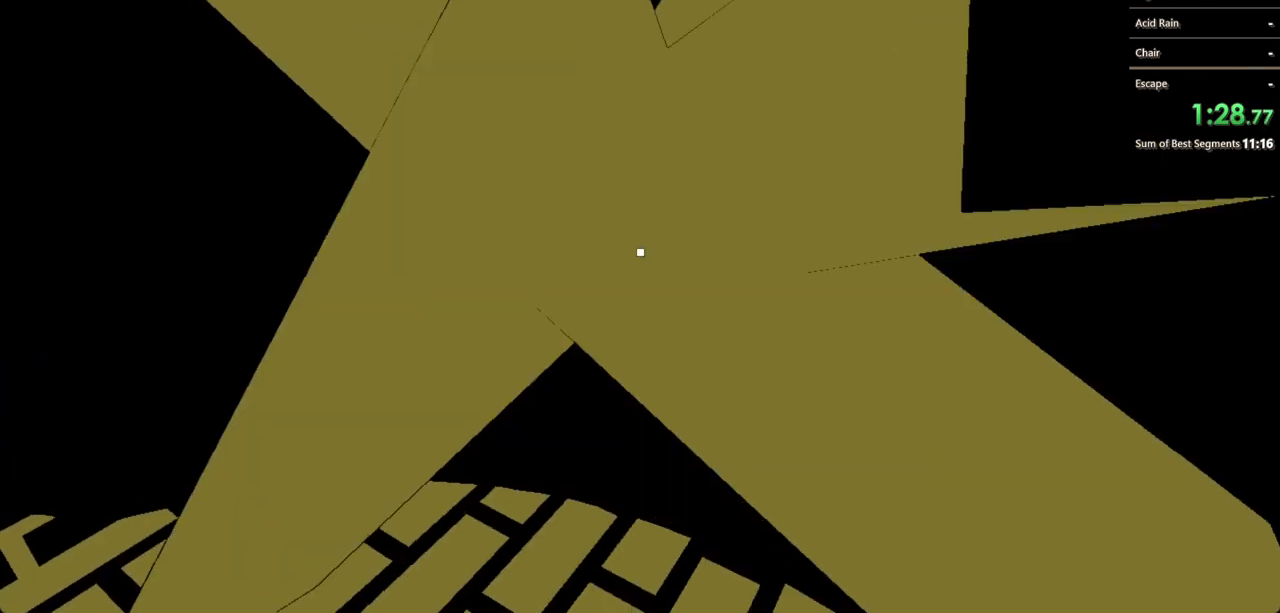
{"keys": ["a", "shift", "w"], "mouse": [], "events": [[67, "mouse_left", "up"], [100, "mouse_left", "down"], [167, "mouse_left", "up"], [200, "shift", "down"], [200, "w", "down"], [333, "a", "down"]]}
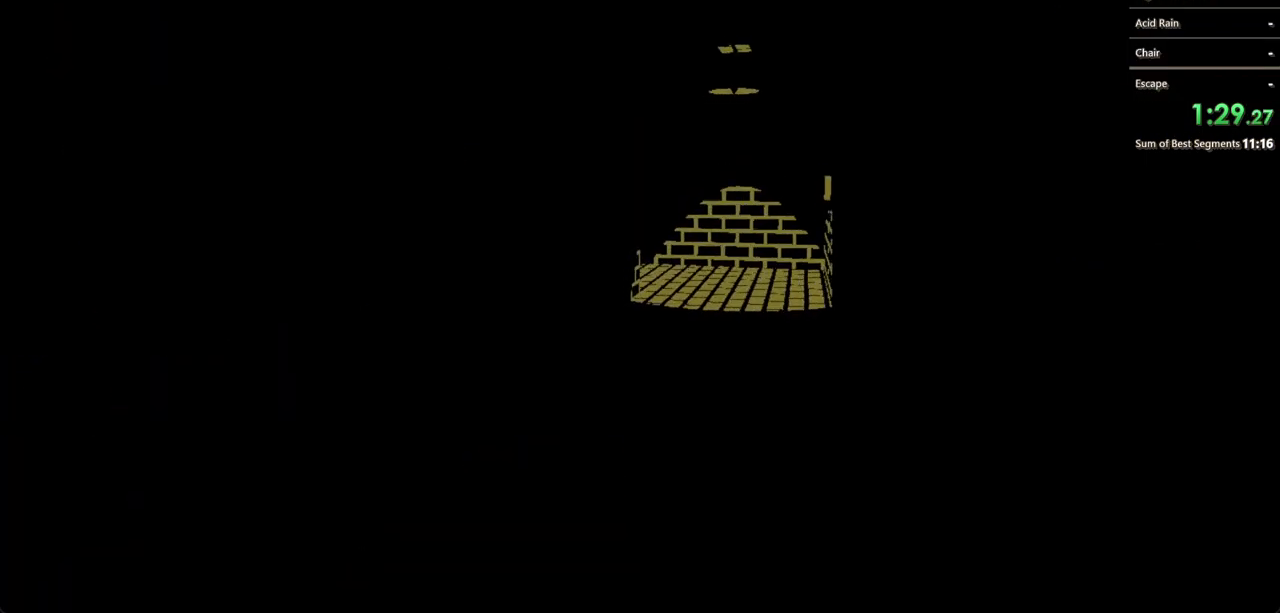
{"keys": ["shift", "w"], "mouse": ["left"], "events": [[100, "a", "up"], [233, "mouse_left", "down"]]}
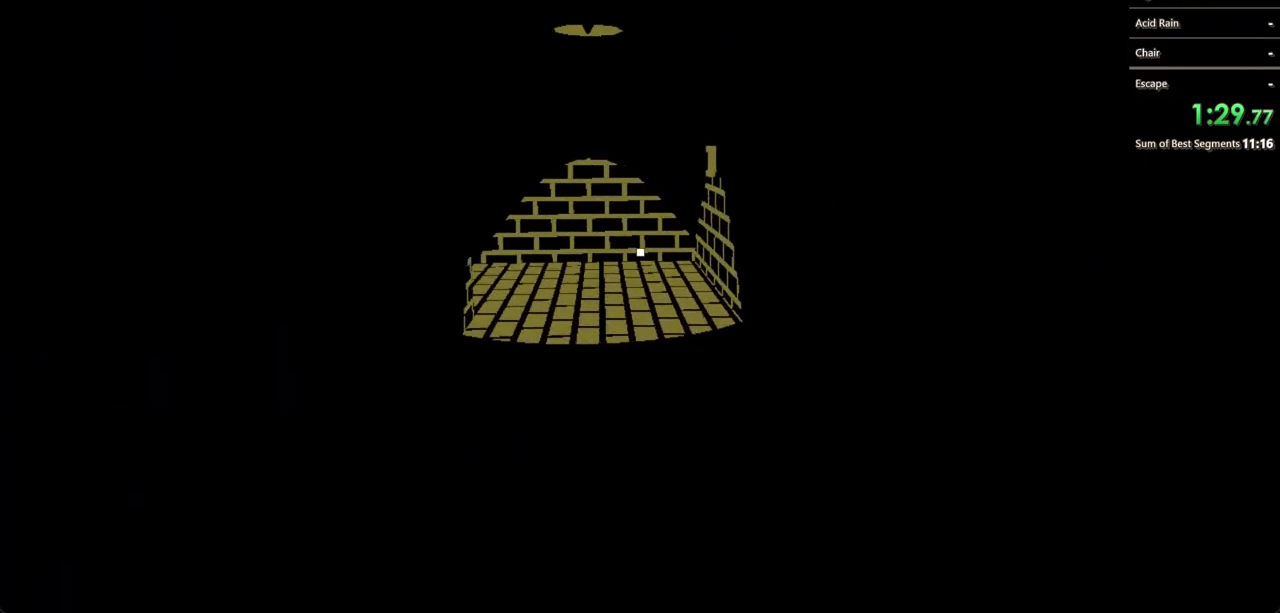
{"keys": ["shift", "w"], "mouse": ["left"], "events": []}
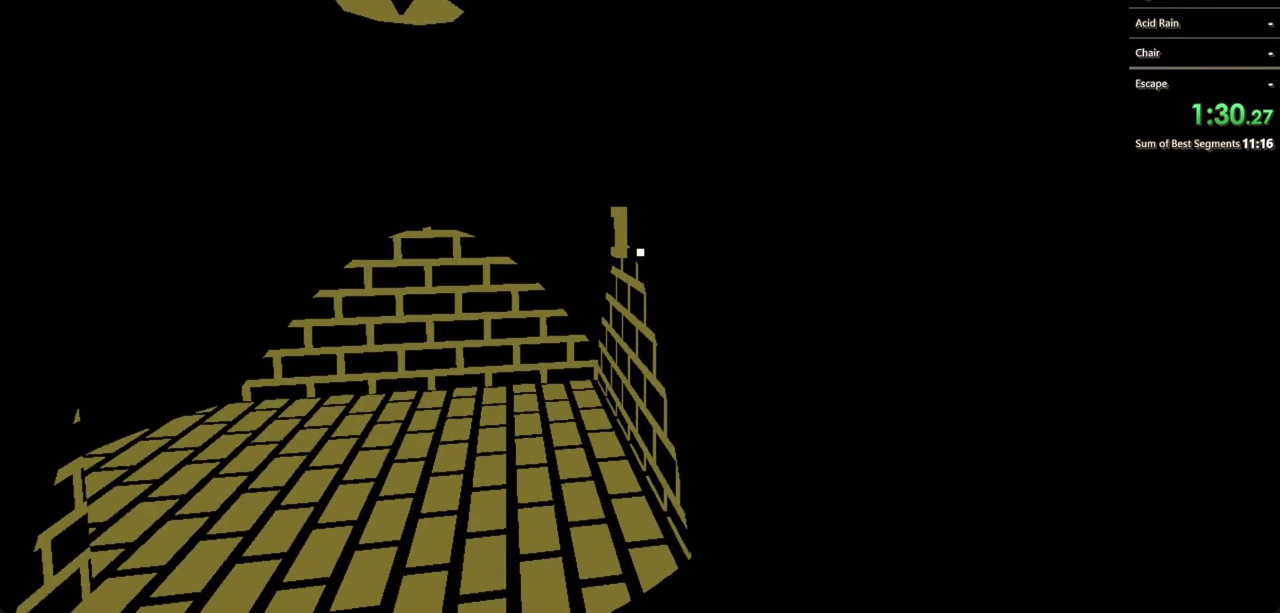
{"keys": ["shift", "w"], "mouse": [], "events": [[300, "mouse_left", "up"]]}
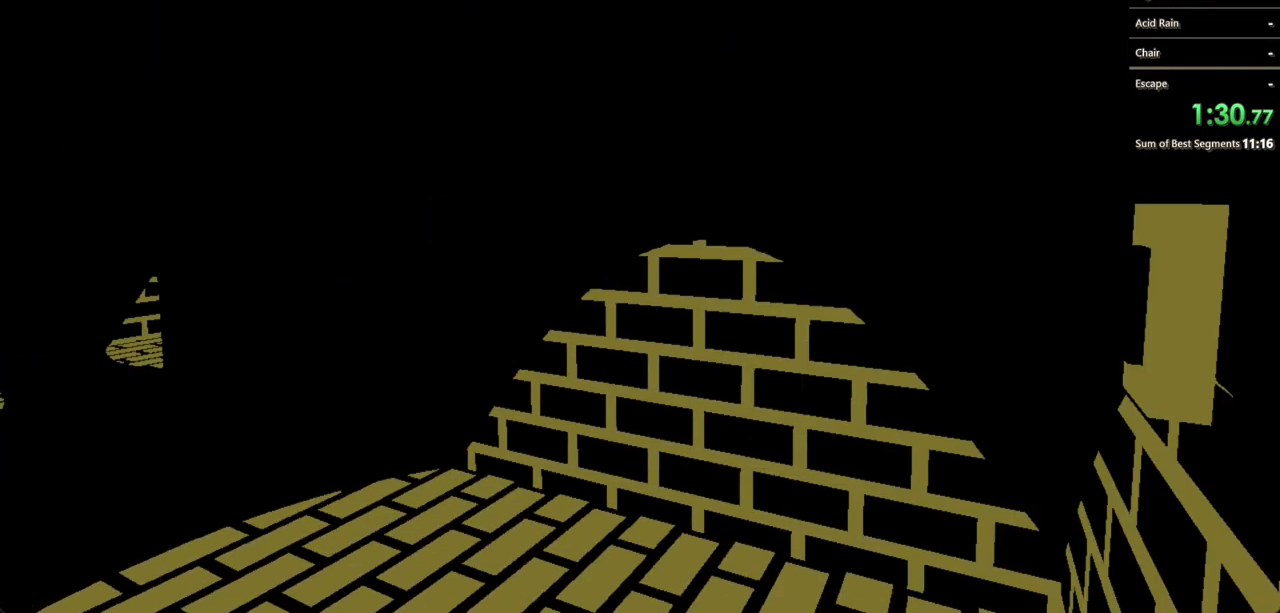
{"keys": ["shift", "w"], "mouse": ["left"], "events": [[133, "mouse_left", "down"]]}
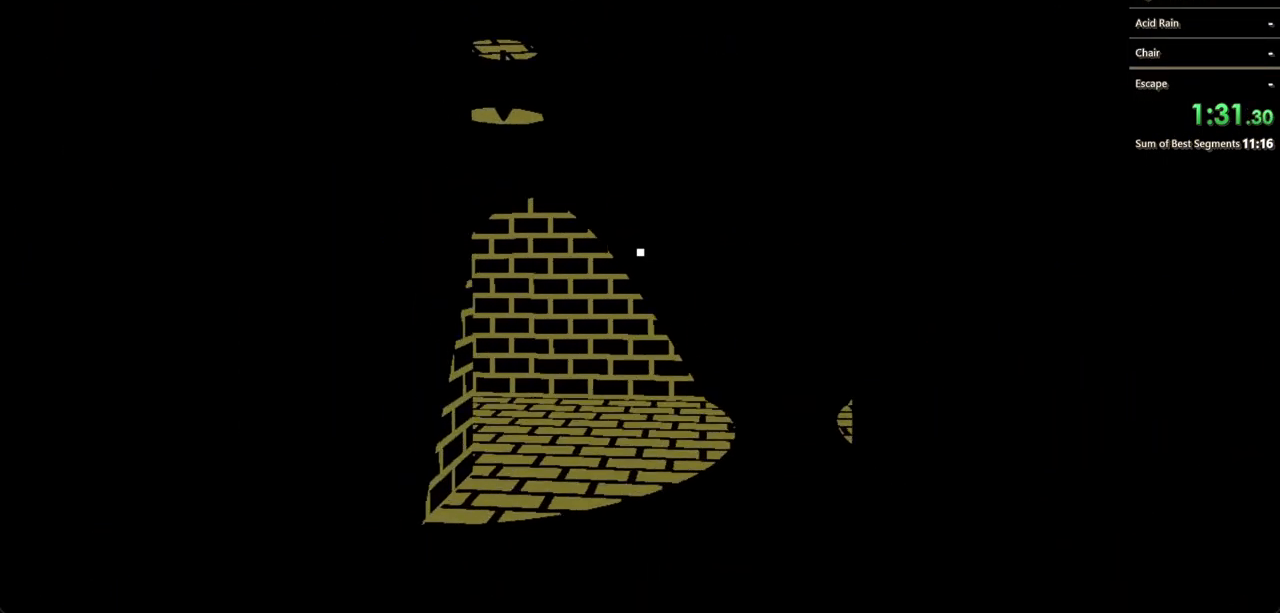
{"keys": ["d", "shift", "w"], "mouse": ["left"], "events": [[300, "d", "down"]]}
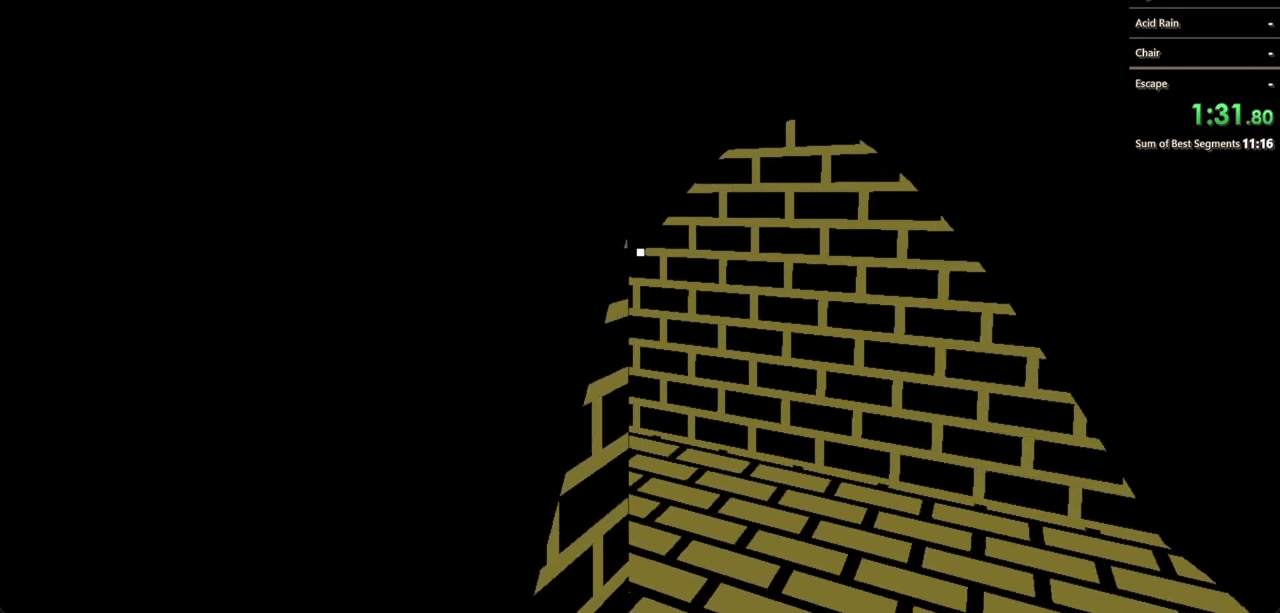
{"keys": ["shift", "w"], "mouse": ["left"], "events": [[167, "d", "up"]]}